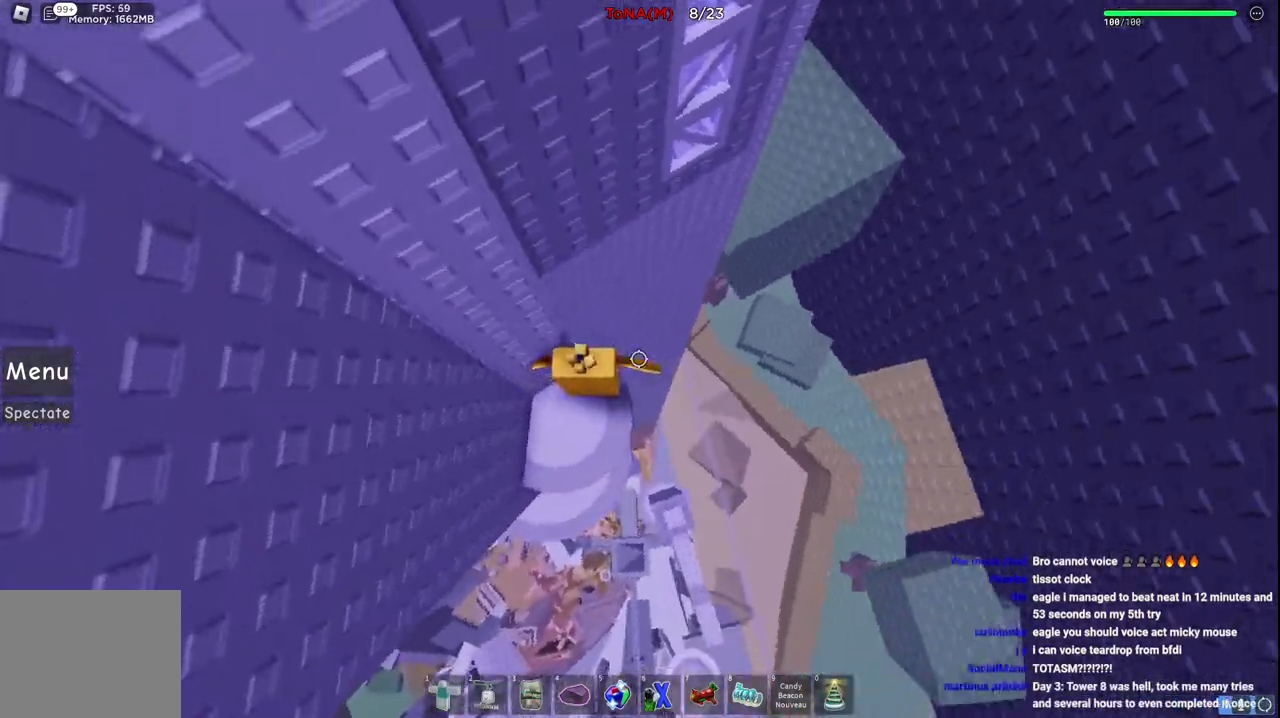
Gameplay with keyboard; each line is a JSON object with the keys held at the frame after it. "events" lists presses ("down") and releases ("up") of "a", "ctrl", "d", "e", "q", "s", "shift", "space" and "w" between this image and that frame as [ms after this image, input, new state], when the widget could be followed in between. No other keys are recorded. Mouse input is not recorded.
{"keys": ["w"], "events": [[67, "space", "down"], [133, "w", "down"], [217, "space", "up"], [383, "d", "up"]]}
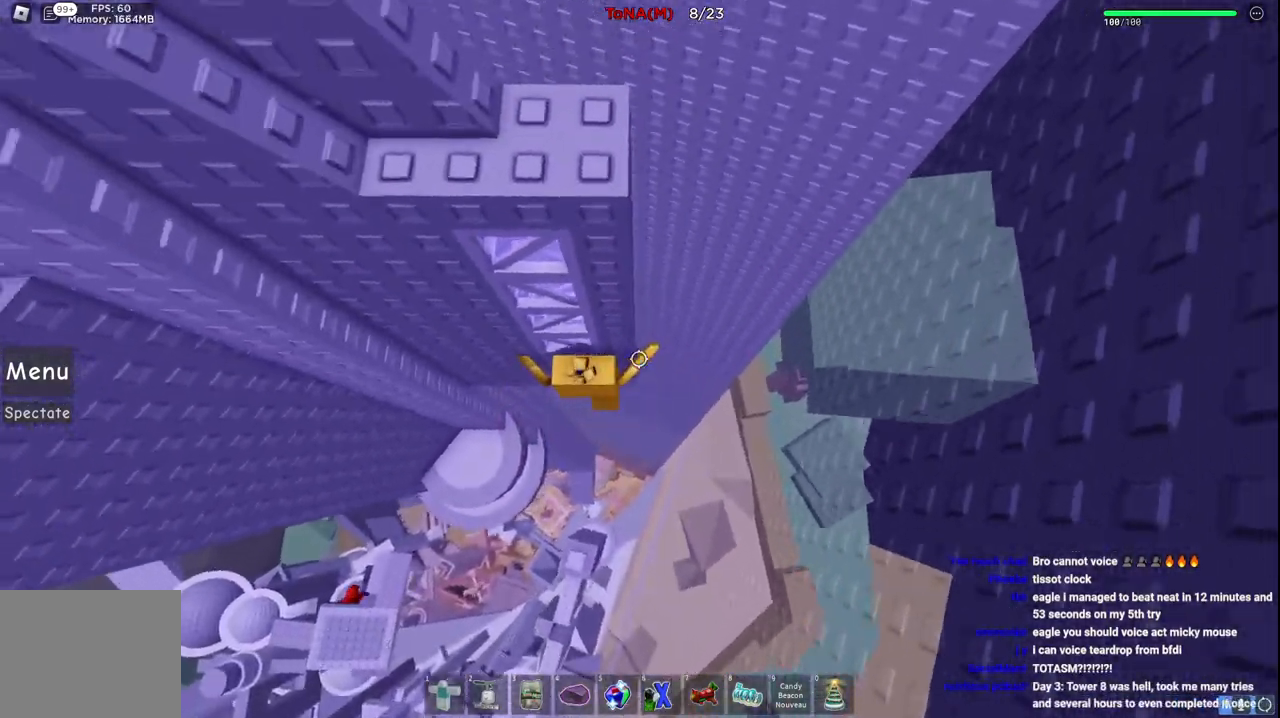
{"keys": ["w"], "events": []}
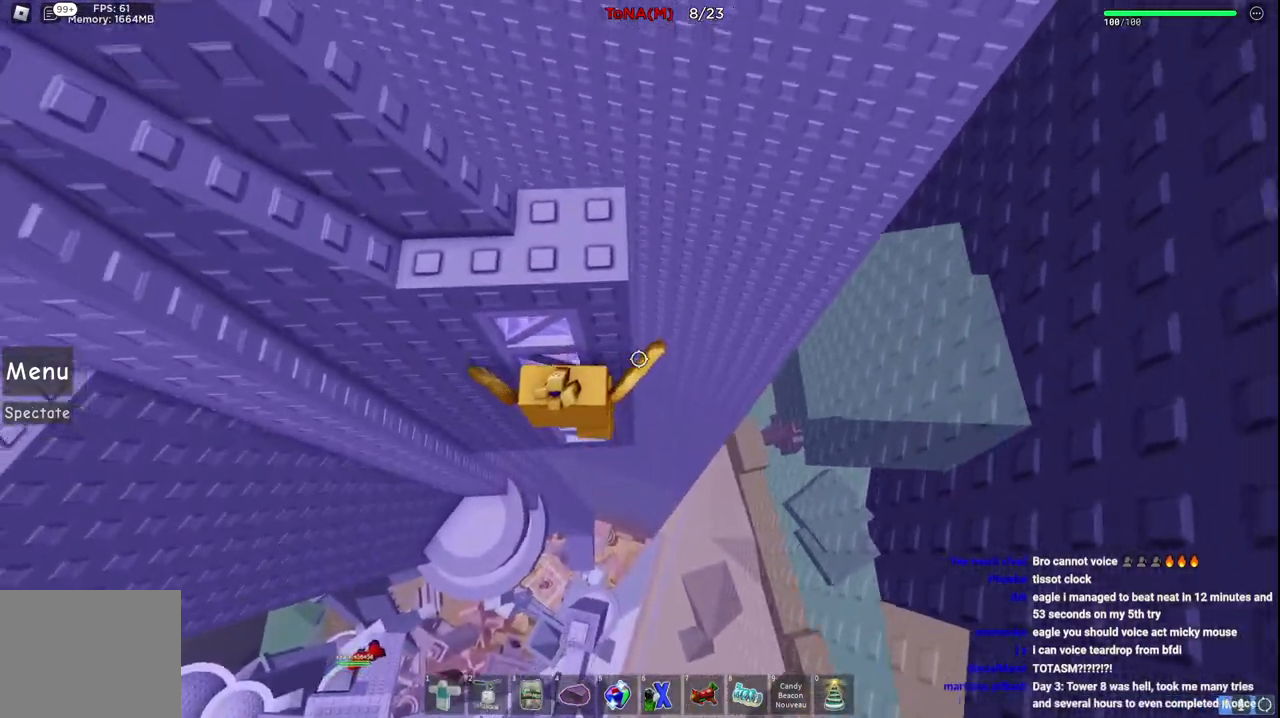
{"keys": ["w"], "events": []}
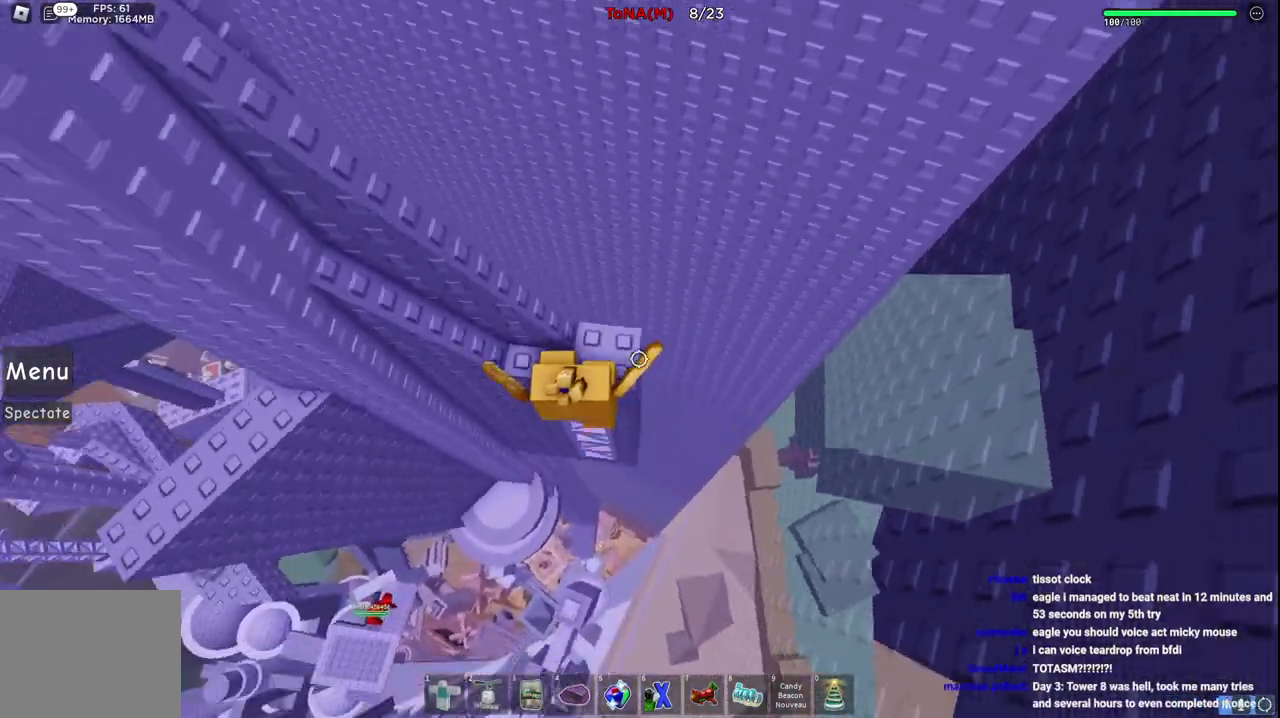
{"keys": ["w"], "events": [[83, "w", "up"], [183, "space", "down"], [200, "w", "down"], [367, "space", "up"]]}
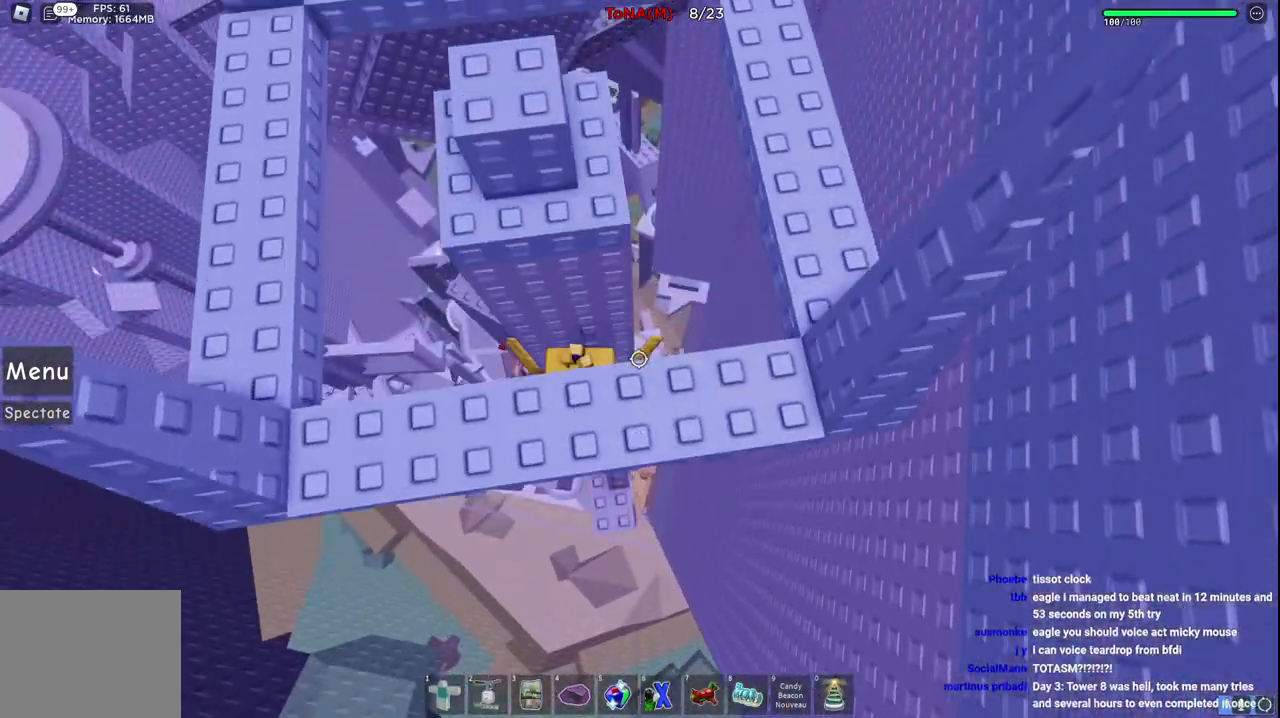
{"keys": ["w"], "events": [[117, "w", "up"], [233, "space", "down"], [417, "space", "up"], [433, "w", "down"]]}
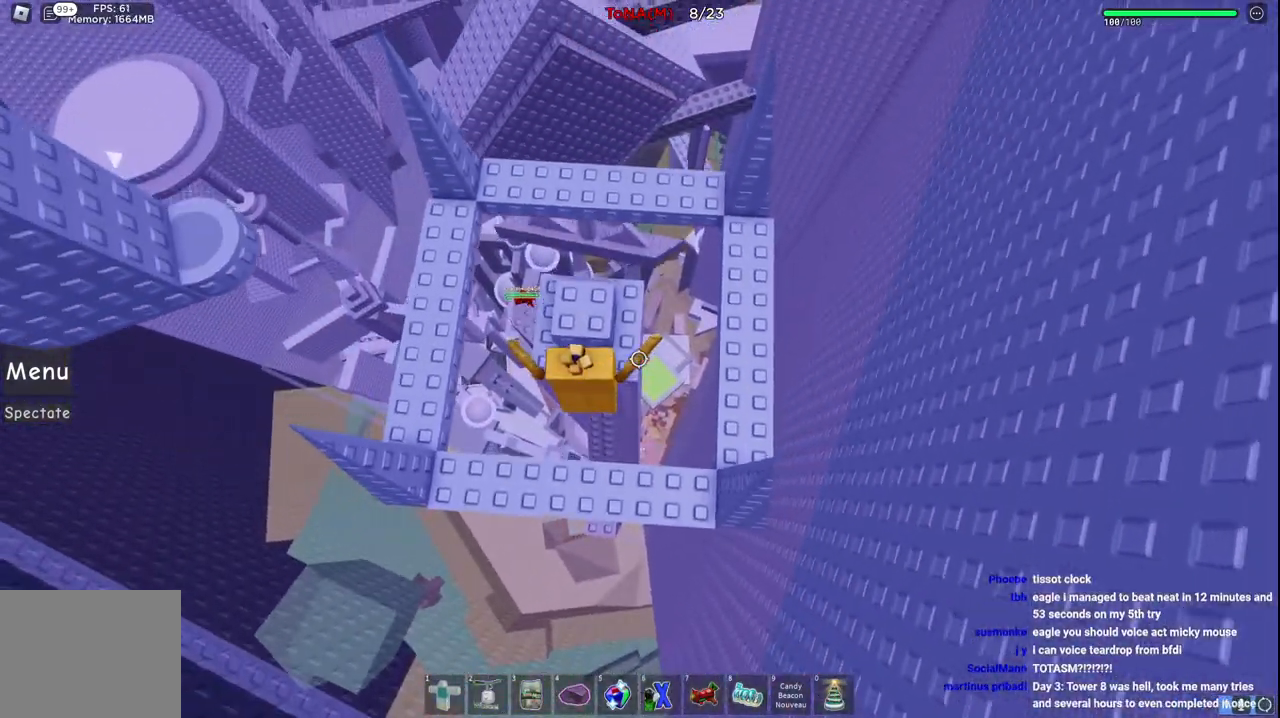
{"keys": ["a", "space", "w"], "events": [[200, "w", "up"], [300, "w", "down"], [333, "a", "down"], [350, "space", "down"]]}
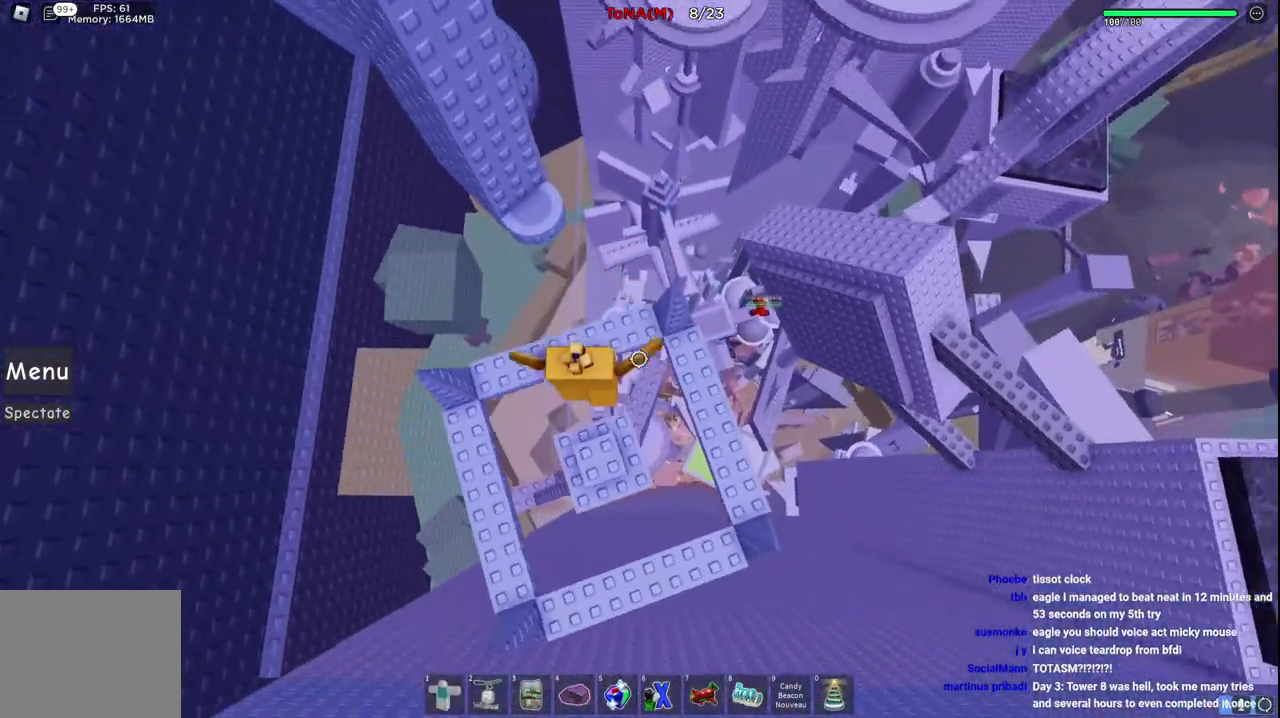
{"keys": ["space", "w"], "events": [[17, "a", "up"], [33, "space", "up"], [133, "w", "up"], [333, "w", "down"], [433, "space", "down"]]}
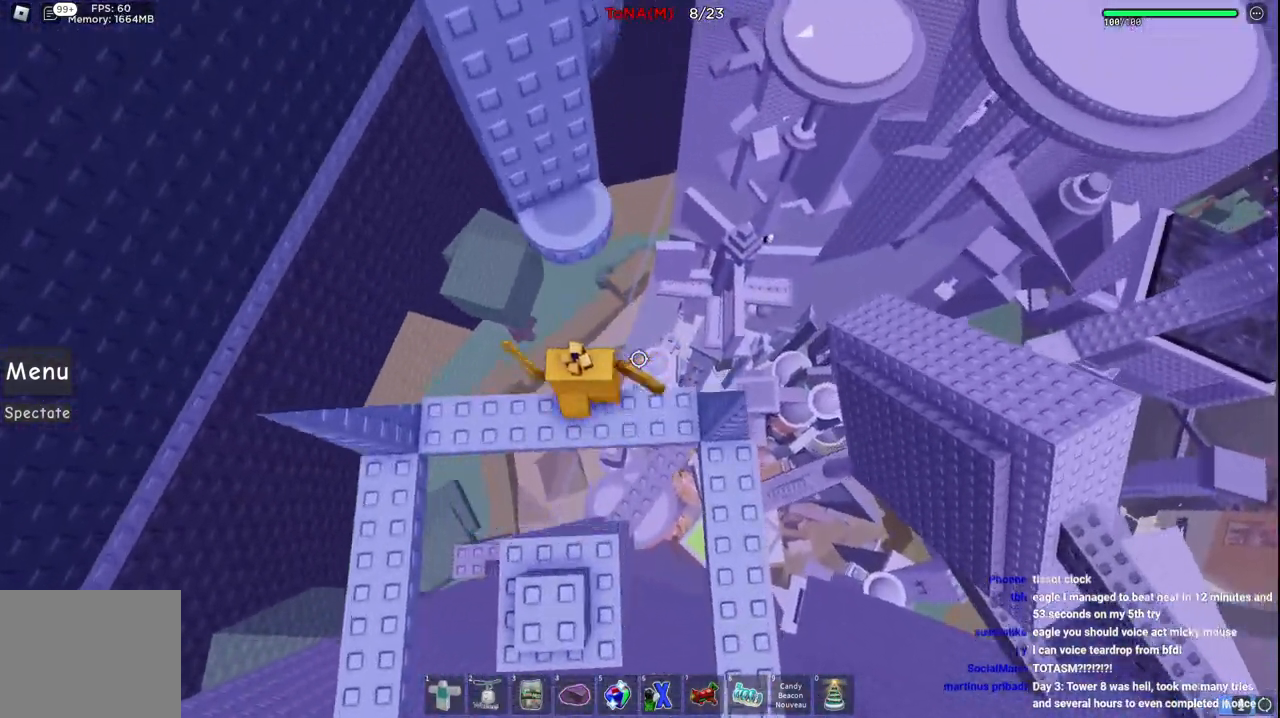
{"keys": ["d", "space"], "events": [[100, "space", "up"], [250, "w", "up"], [400, "d", "down"], [500, "space", "down"]]}
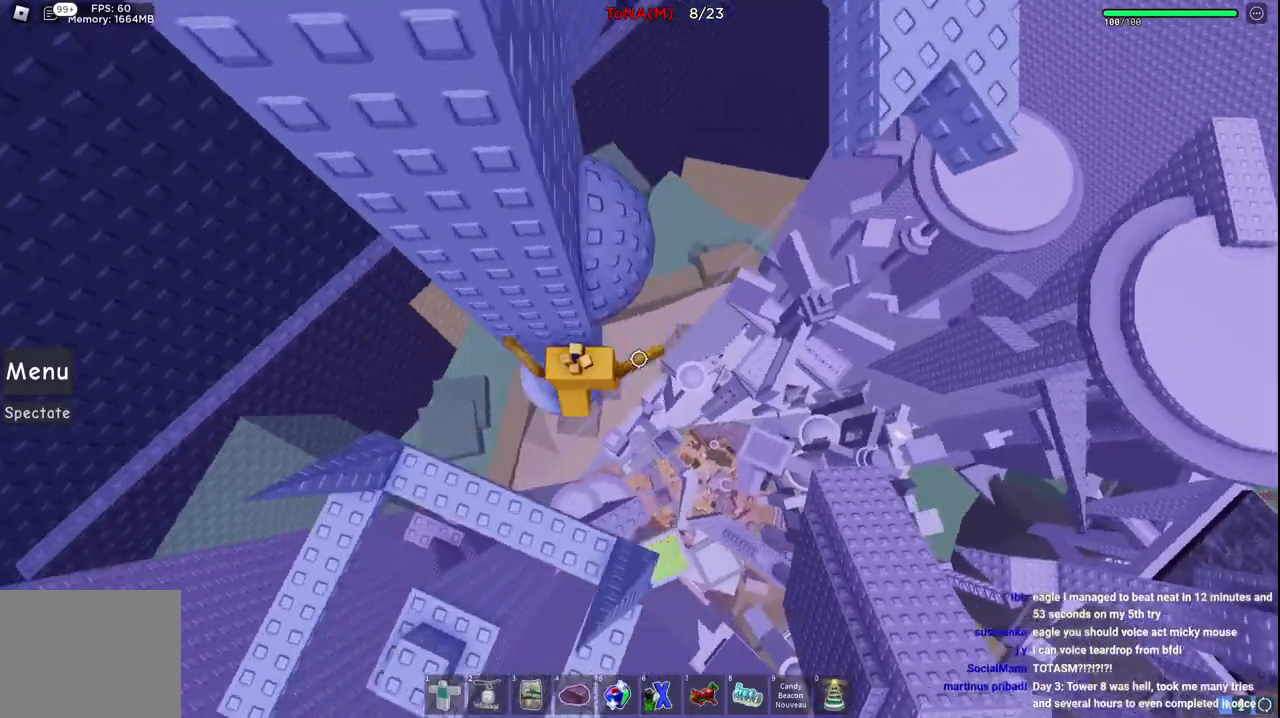
{"keys": ["d", "space", "w"], "events": [[67, "w", "down"], [133, "d", "up"], [150, "space", "up"], [350, "w", "up"], [417, "d", "down"], [433, "w", "down"], [500, "space", "down"]]}
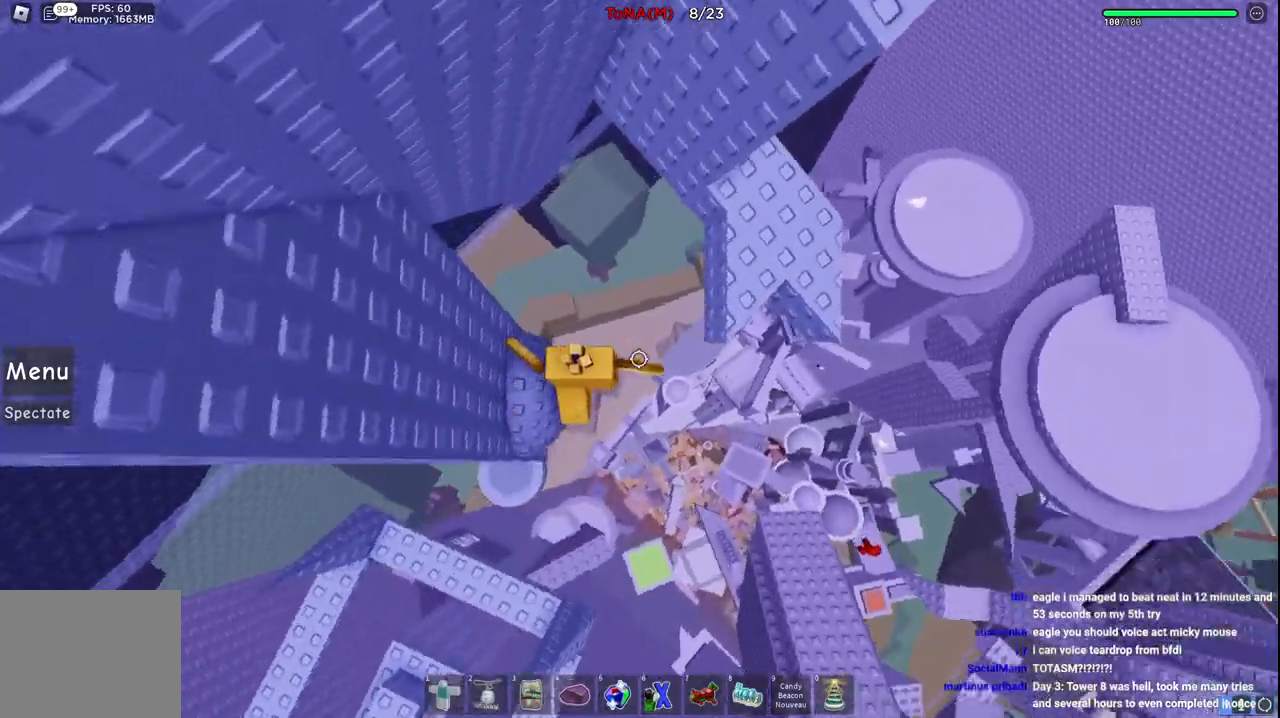
{"keys": ["d", "w"], "events": [[217, "space", "up"]]}
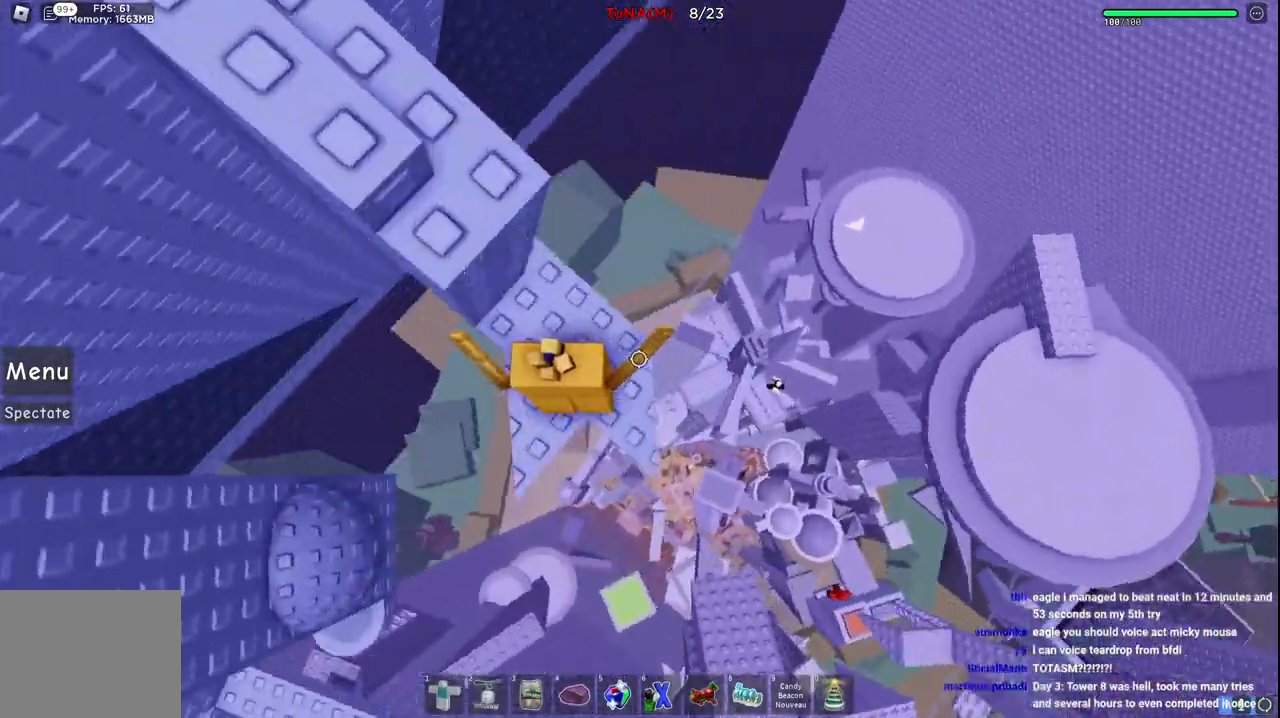
{"keys": ["w"], "events": [[133, "w", "up"], [150, "d", "up"], [267, "space", "down"], [333, "d", "down"], [350, "w", "down"], [433, "space", "up"], [467, "d", "up"]]}
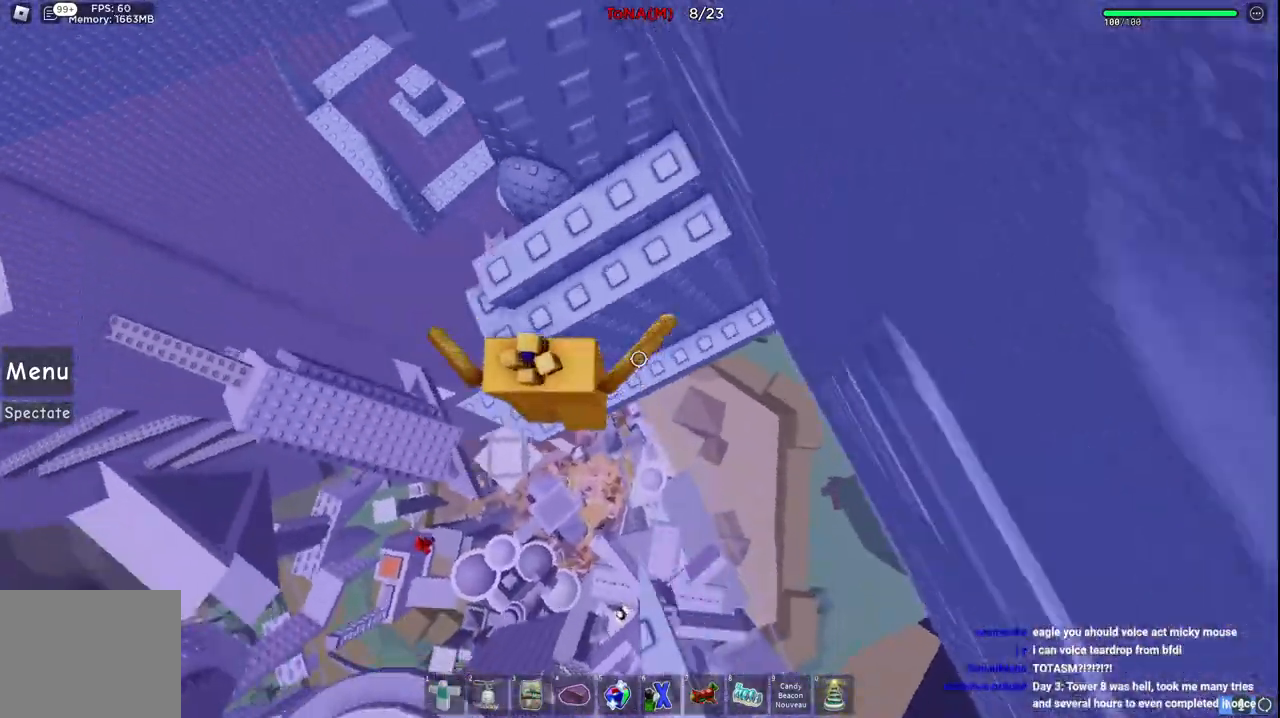
{"keys": [], "events": [[133, "a", "down"], [200, "w", "up"], [217, "a", "up"]]}
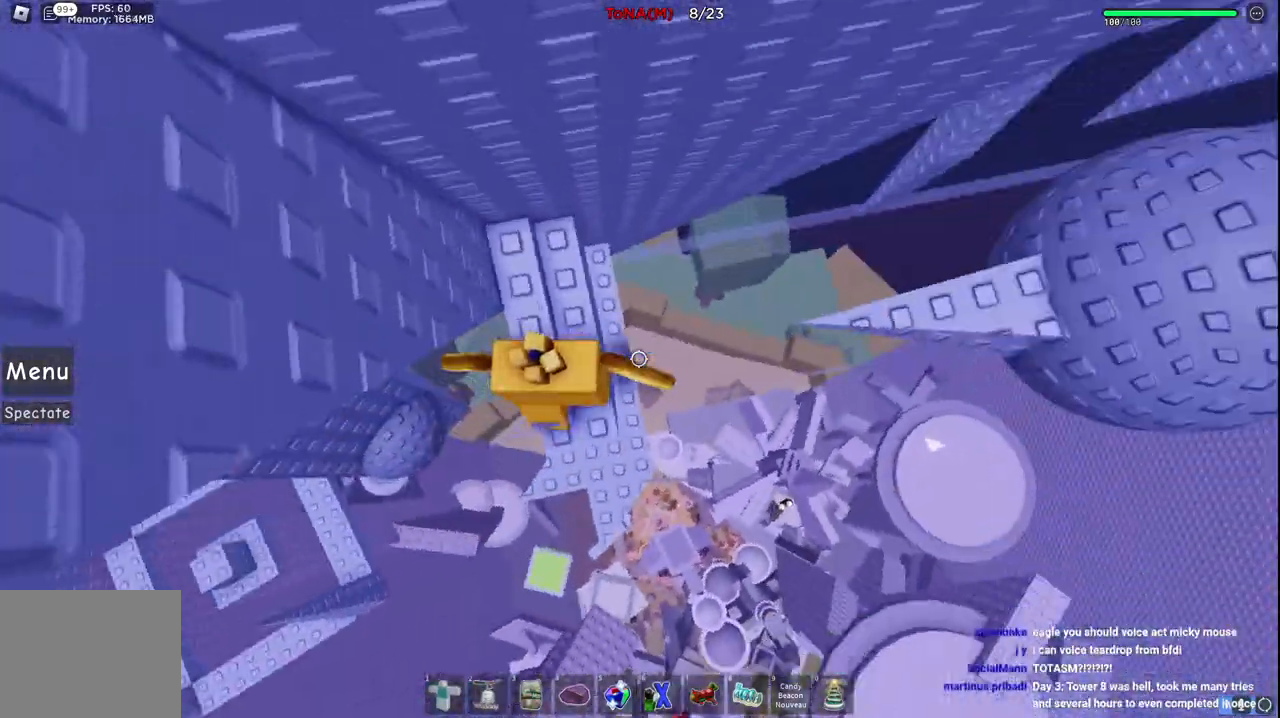
{"keys": ["d", "w"], "events": [[17, "d", "down"], [33, "s", "down"], [50, "s", "up"], [200, "space", "down"], [400, "w", "down"], [417, "space", "up"]]}
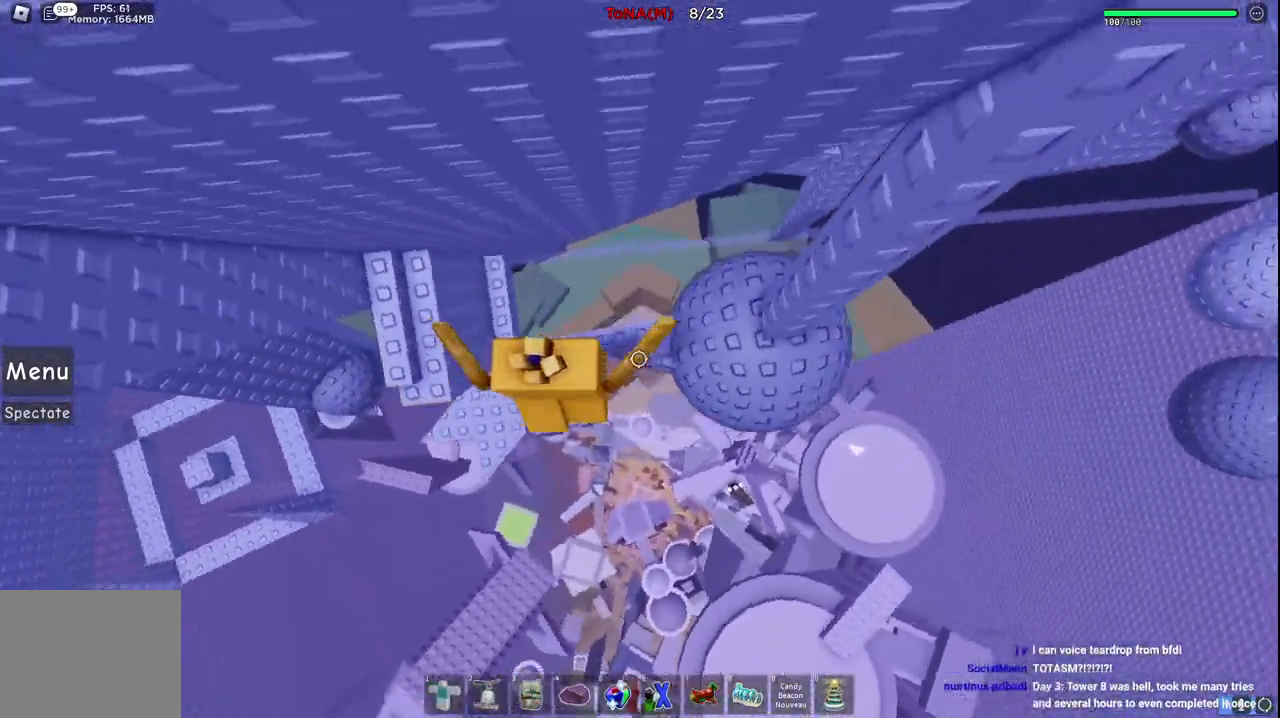
{"keys": ["d", "w"], "events": [[250, "w", "up"], [383, "w", "down"]]}
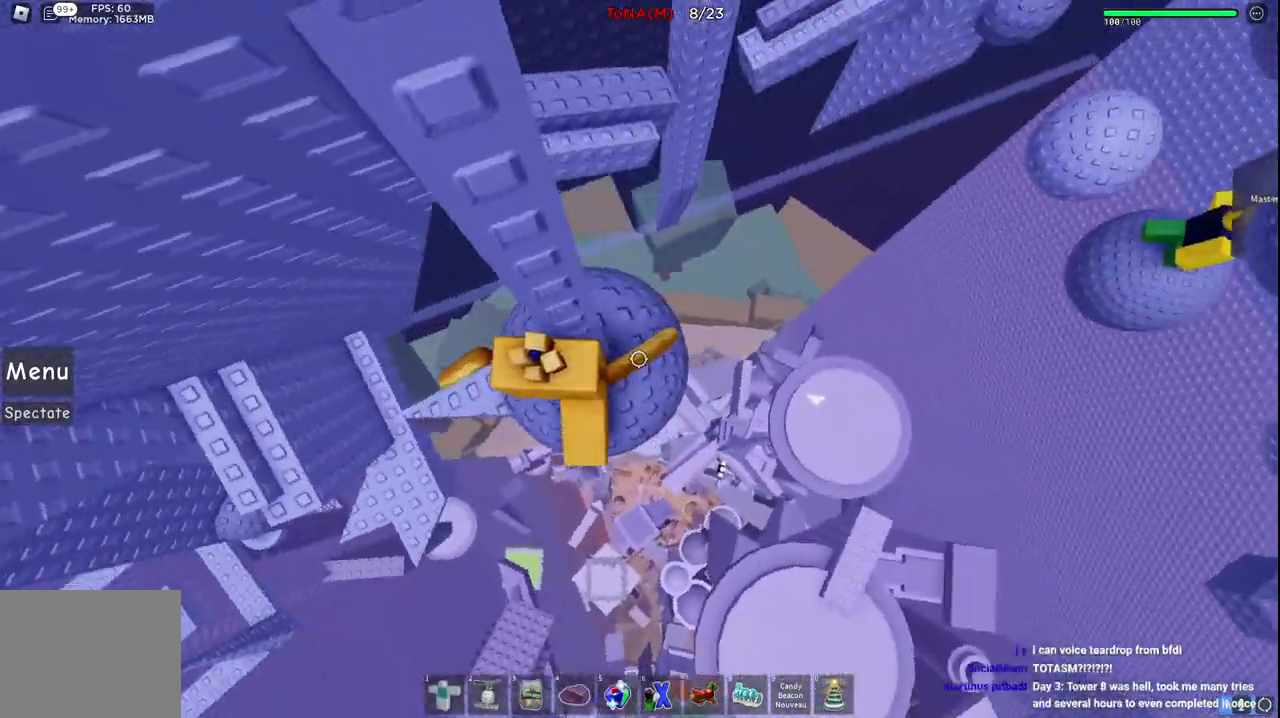
{"keys": ["space", "w"], "events": [[267, "d", "up"], [500, "space", "down"]]}
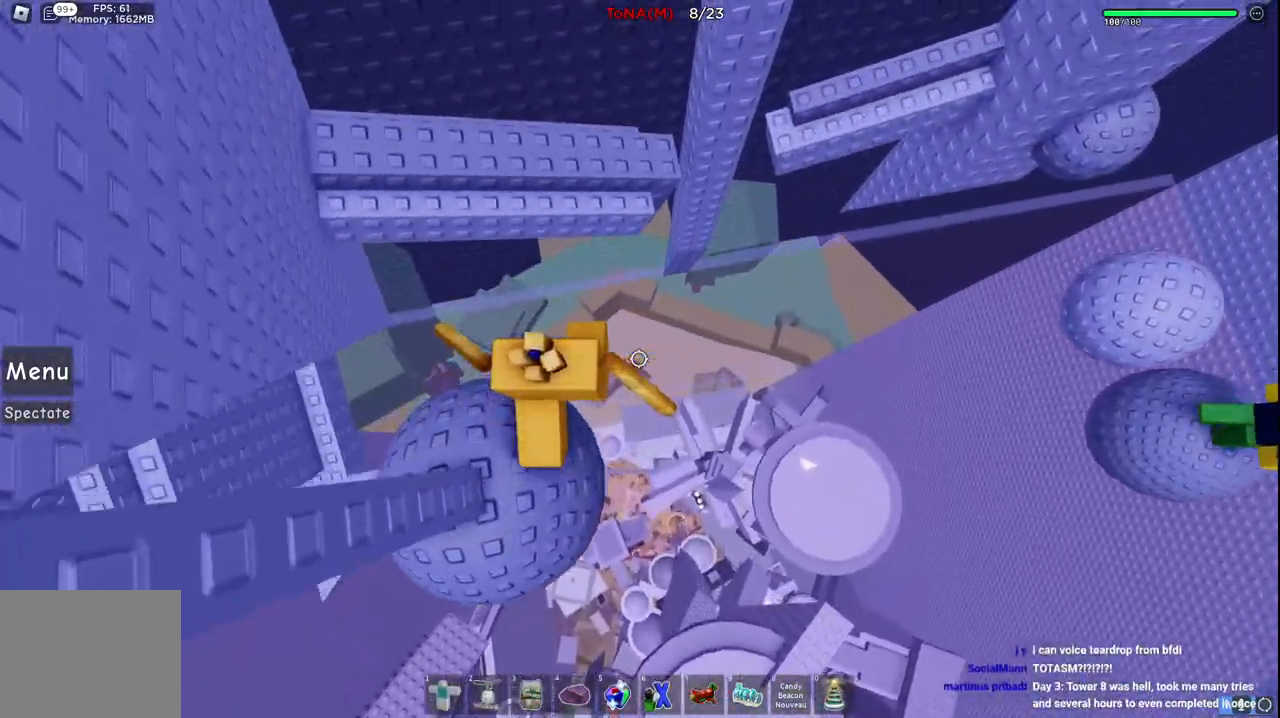
{"keys": ["w"], "events": [[167, "space", "up"]]}
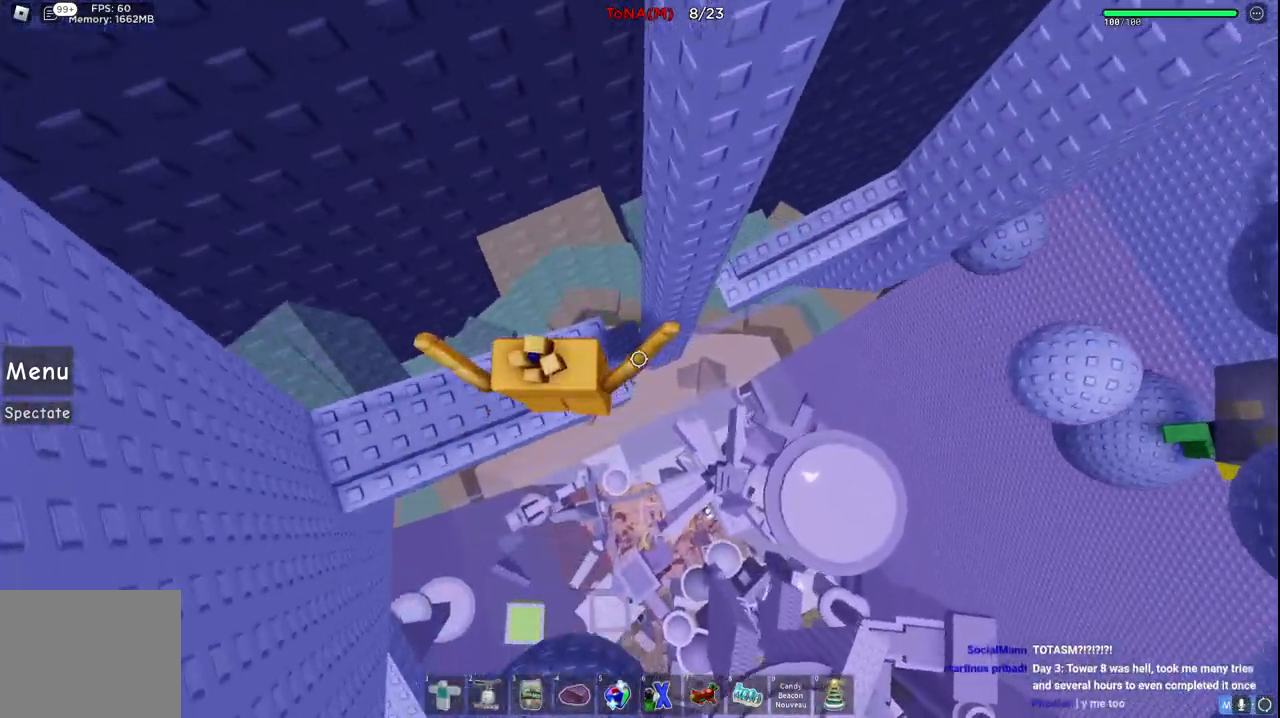
{"keys": ["d", "w"], "events": [[67, "d", "down"], [100, "w", "up"], [250, "space", "down"], [367, "w", "down"], [417, "space", "up"]]}
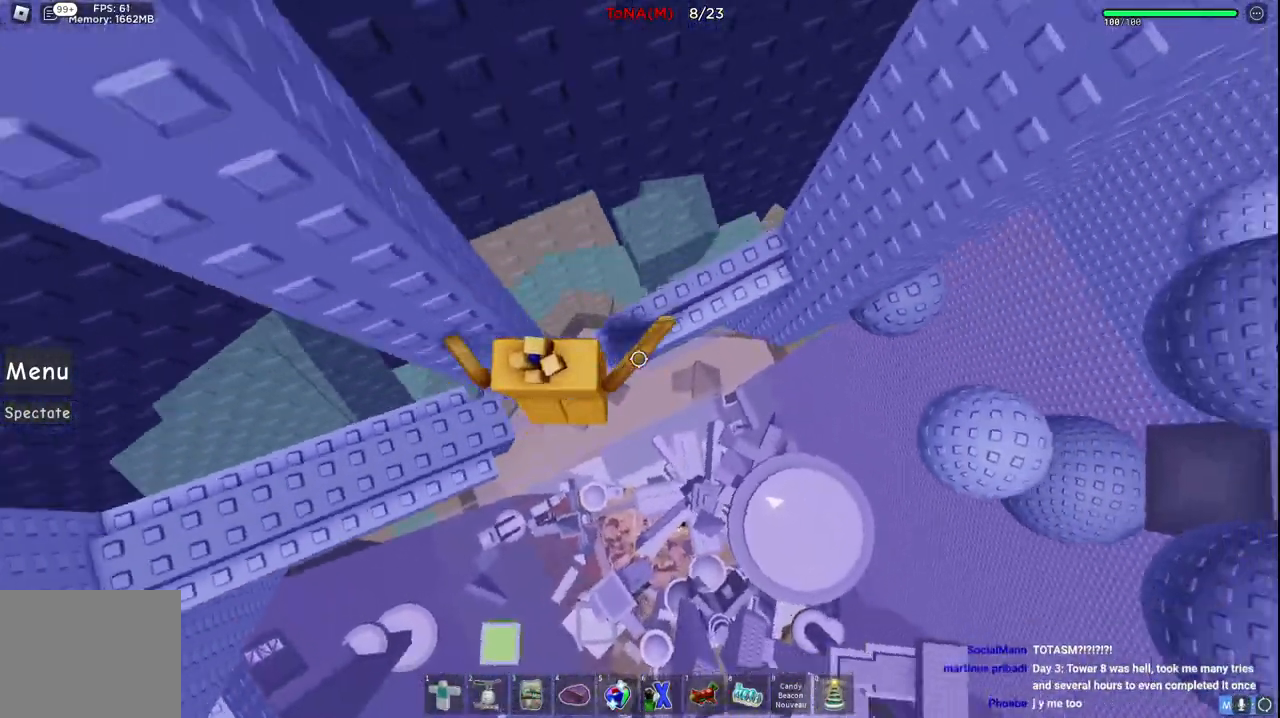
{"keys": ["w"], "events": [[67, "d", "up"]]}
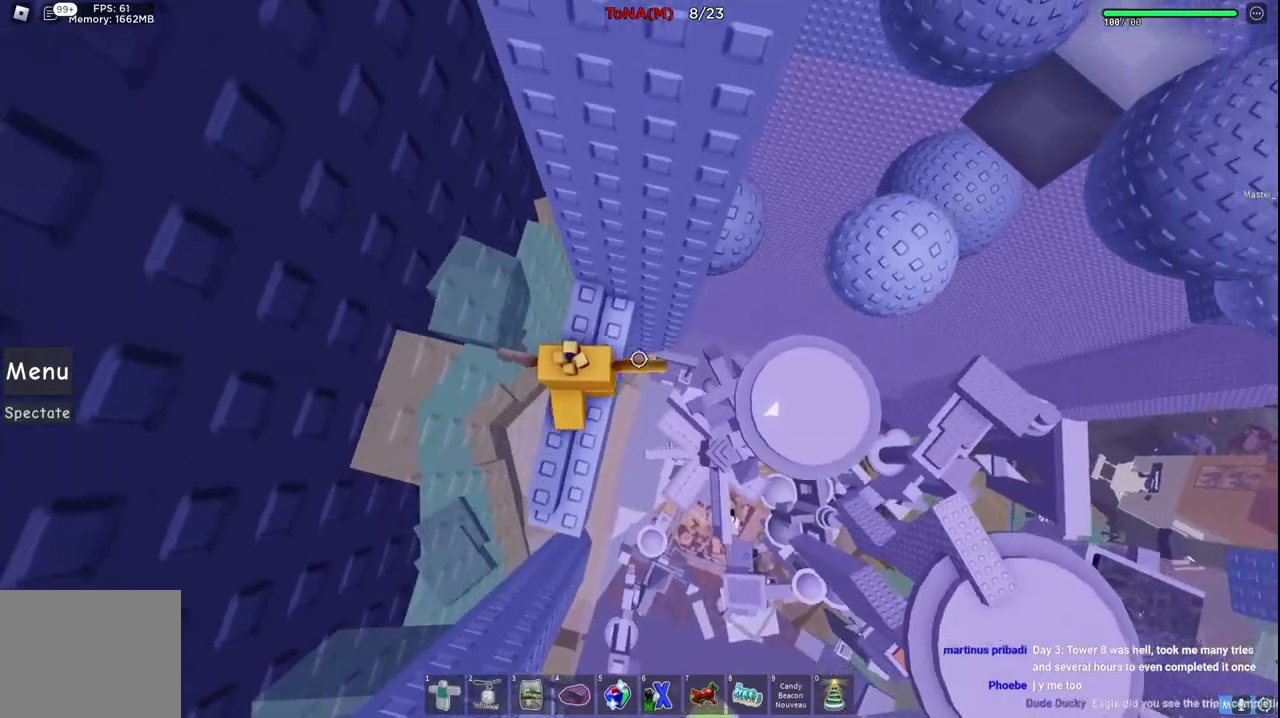
{"keys": ["w"], "events": [[67, "d", "down"], [117, "w", "up"], [217, "space", "down"], [350, "w", "down"], [383, "space", "up"], [467, "d", "up"]]}
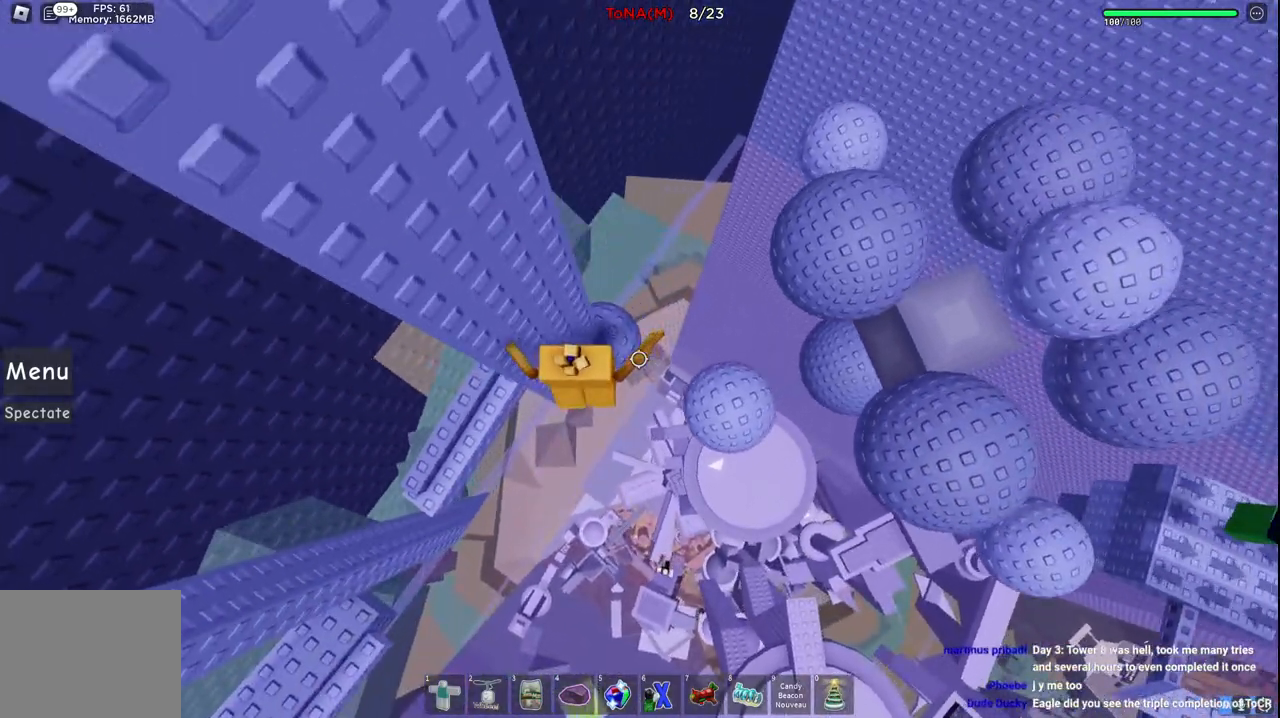
{"keys": ["d"], "events": [[200, "w", "up"], [267, "d", "down"], [300, "space", "down"], [483, "space", "up"]]}
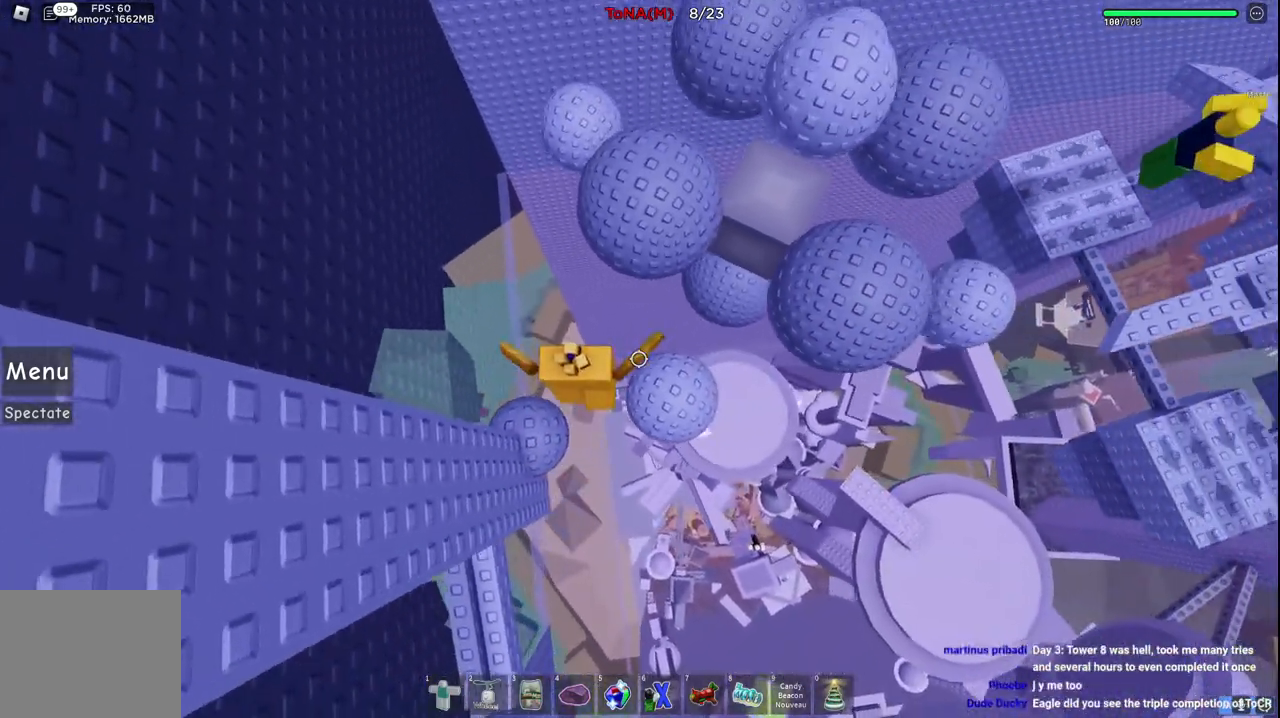
{"keys": [], "events": [[67, "d", "up"], [167, "d", "down"], [233, "w", "down"], [333, "w", "up"], [350, "d", "up"]]}
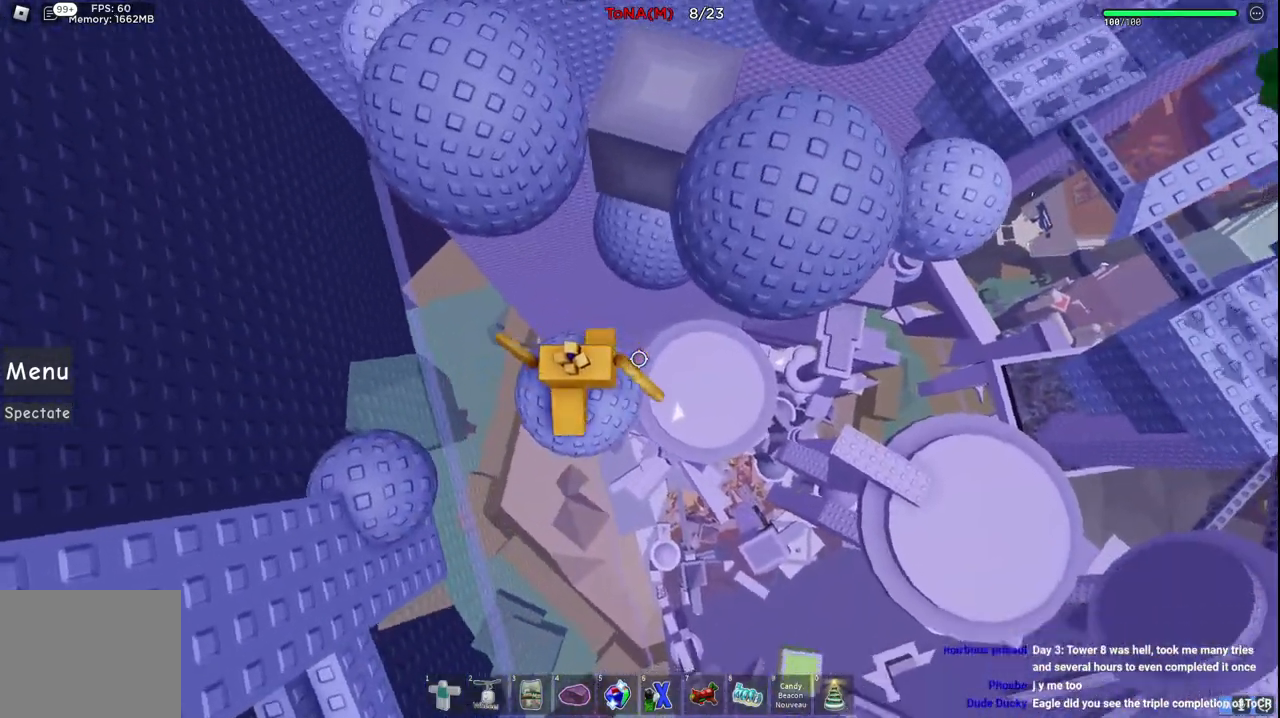
{"keys": [], "events": [[50, "d", "down"], [67, "w", "down"], [100, "space", "down"], [300, "space", "up"], [417, "d", "up"], [450, "w", "up"]]}
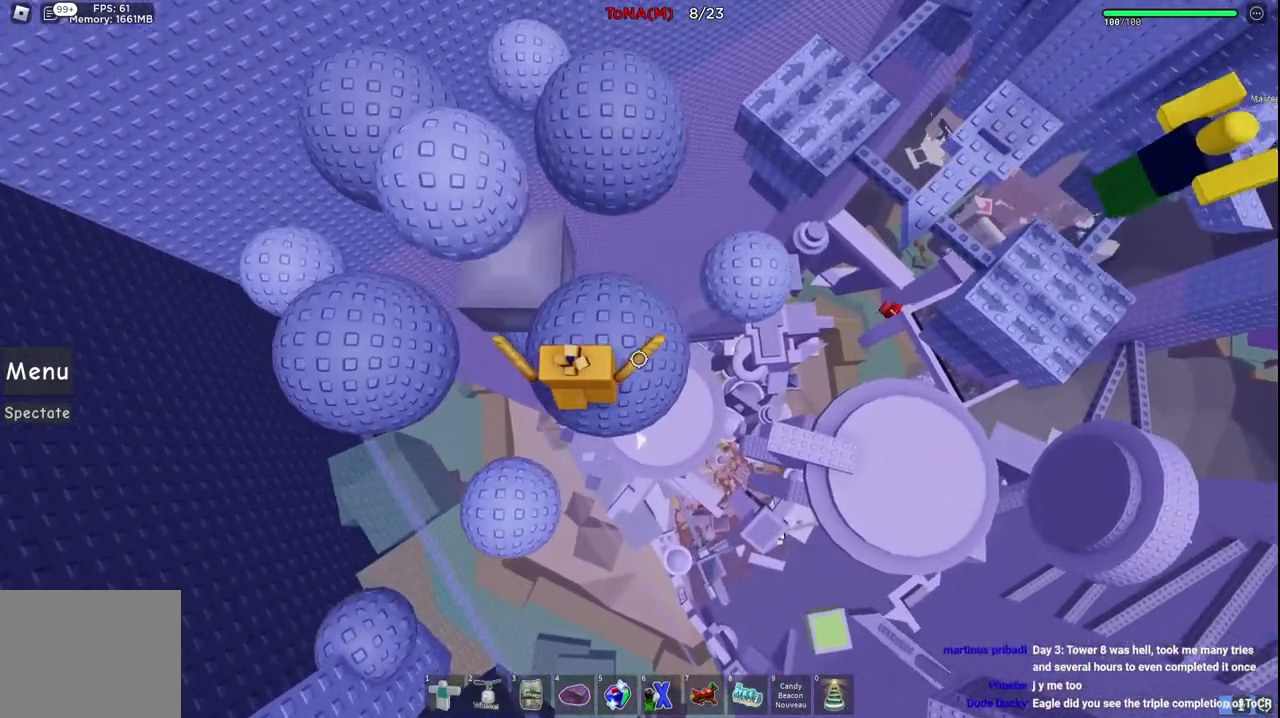
{"keys": [], "events": []}
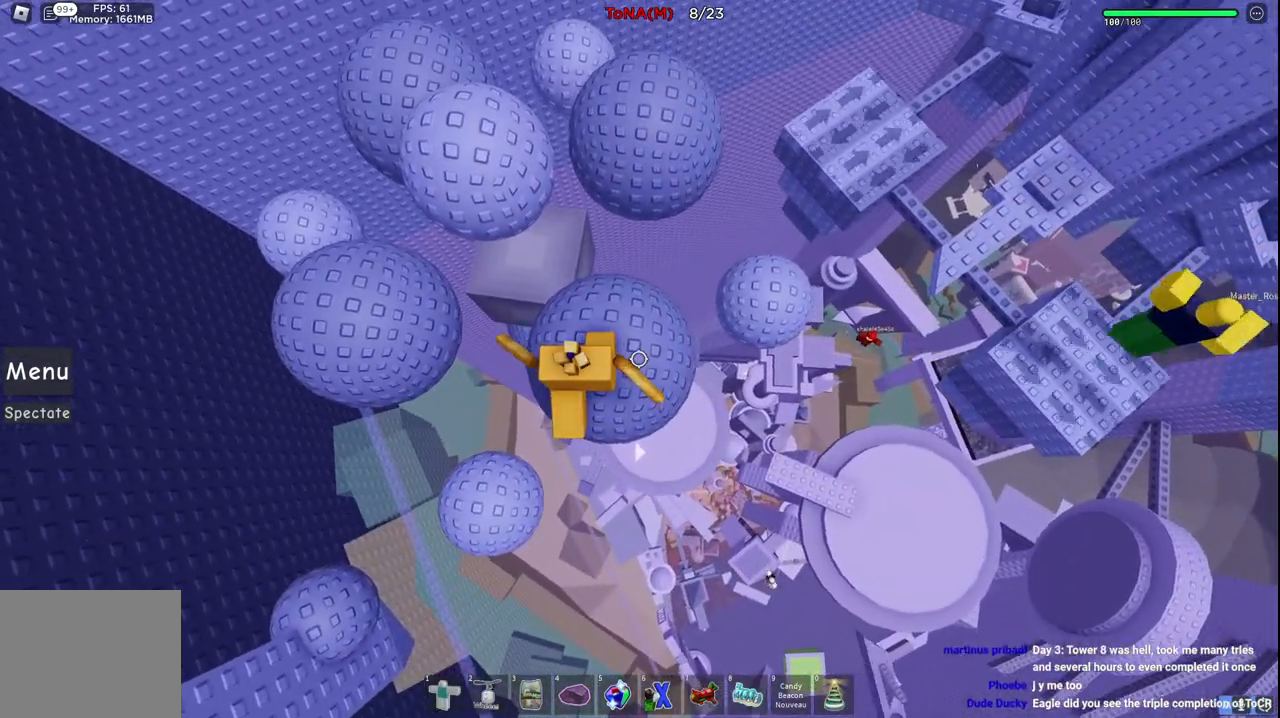
{"keys": [], "events": []}
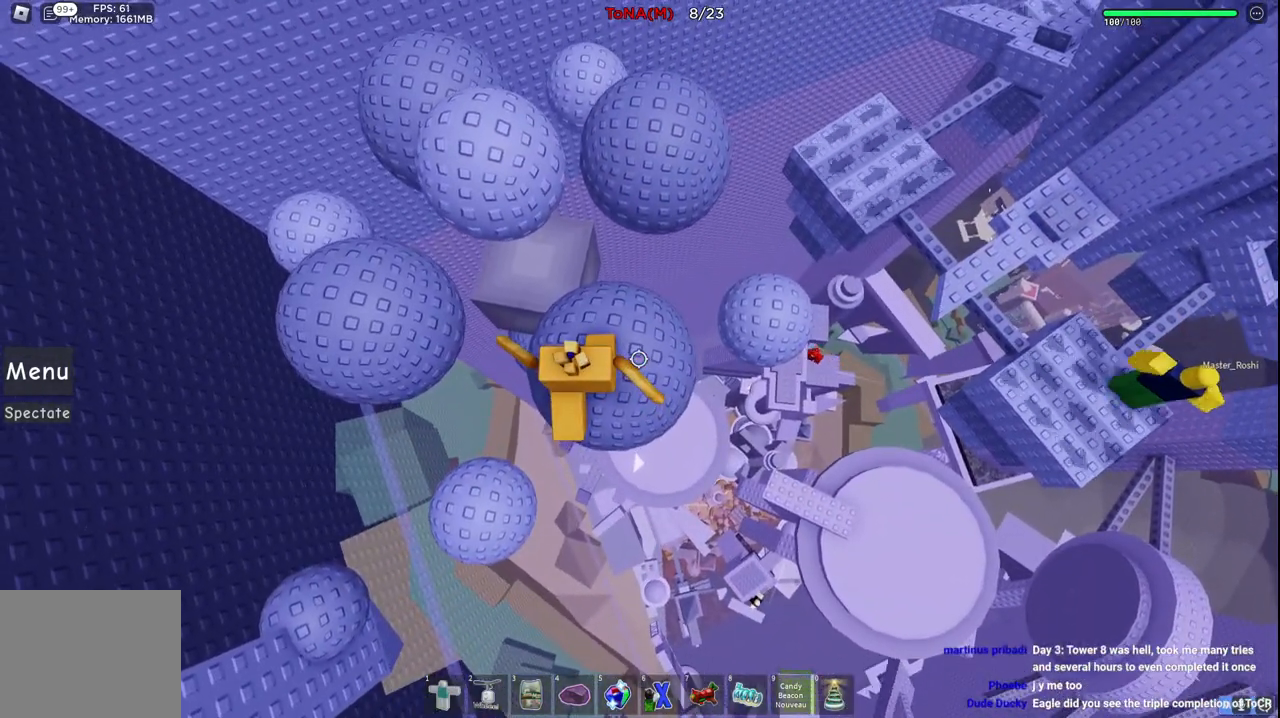
{"keys": [], "events": []}
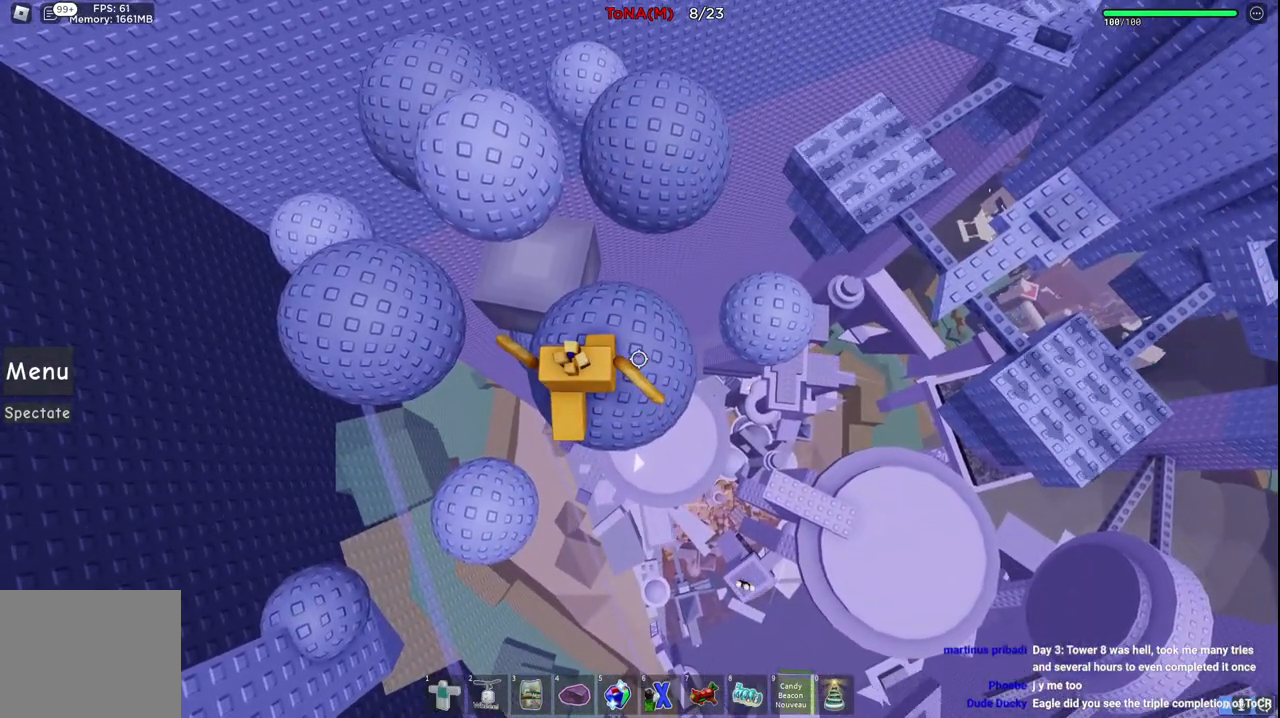
{"keys": [], "events": []}
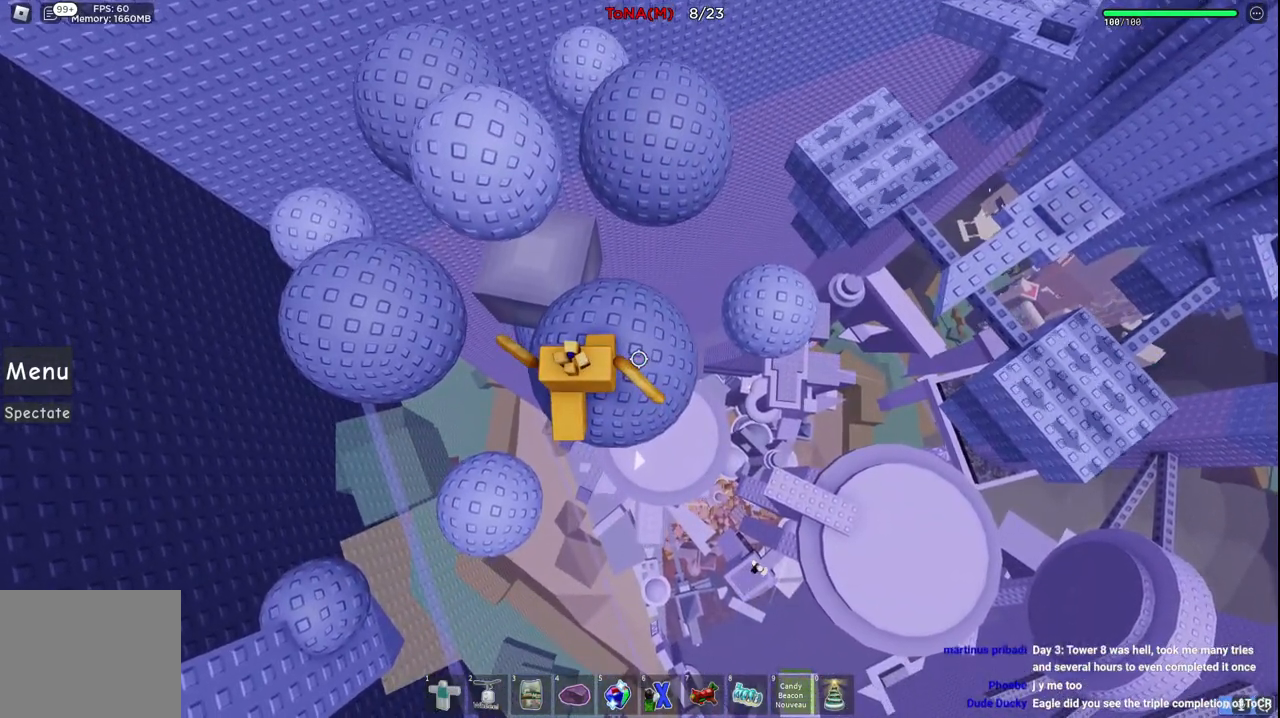
{"keys": ["w"], "events": [[150, "space", "down"], [183, "w", "down"], [233, "a", "down"], [250, "space", "up"], [500, "a", "up"]]}
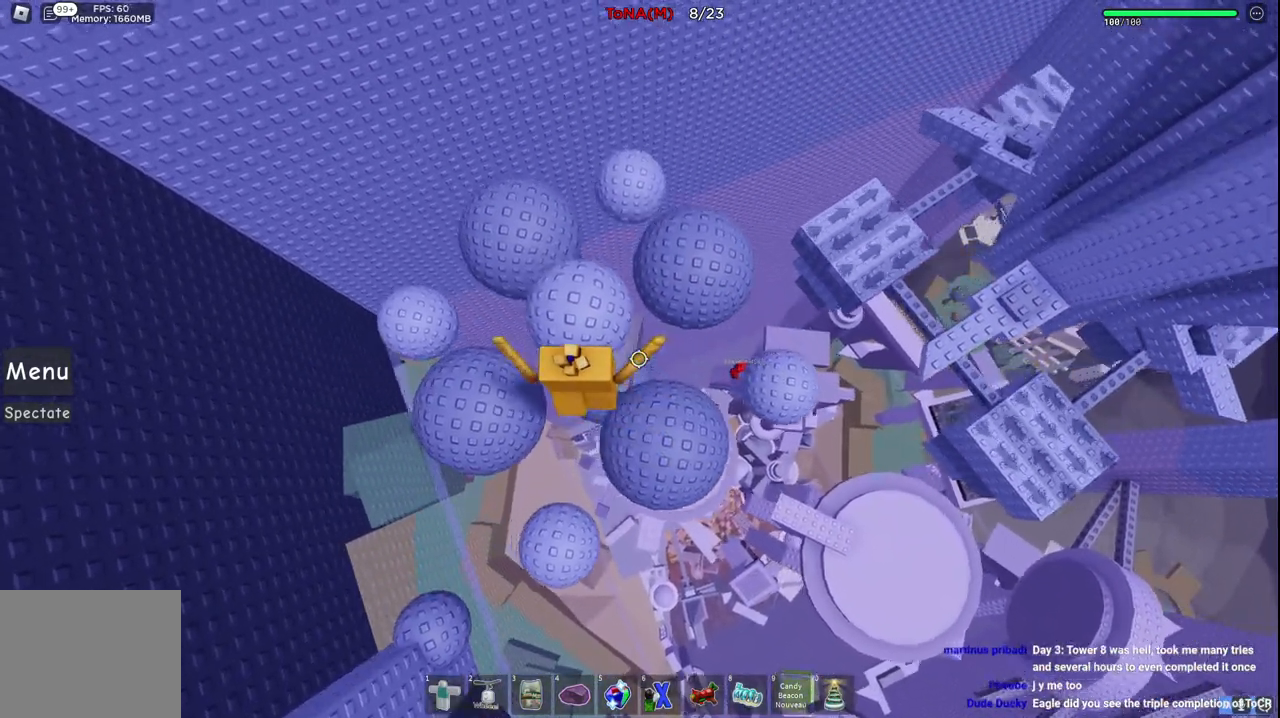
{"keys": [], "events": [[167, "w", "up"], [300, "s", "down"], [317, "space", "down"], [417, "space", "up"], [500, "s", "up"]]}
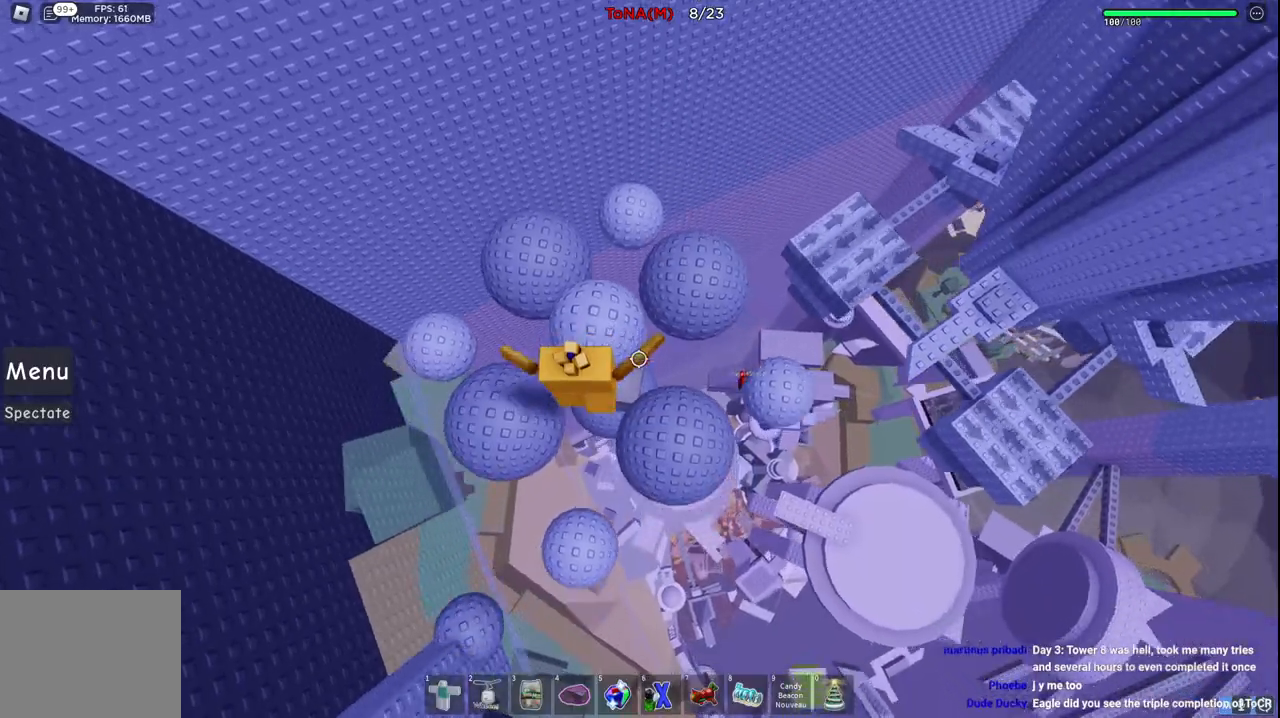
{"keys": ["a", "w"], "events": [[333, "w", "down"], [400, "a", "down"]]}
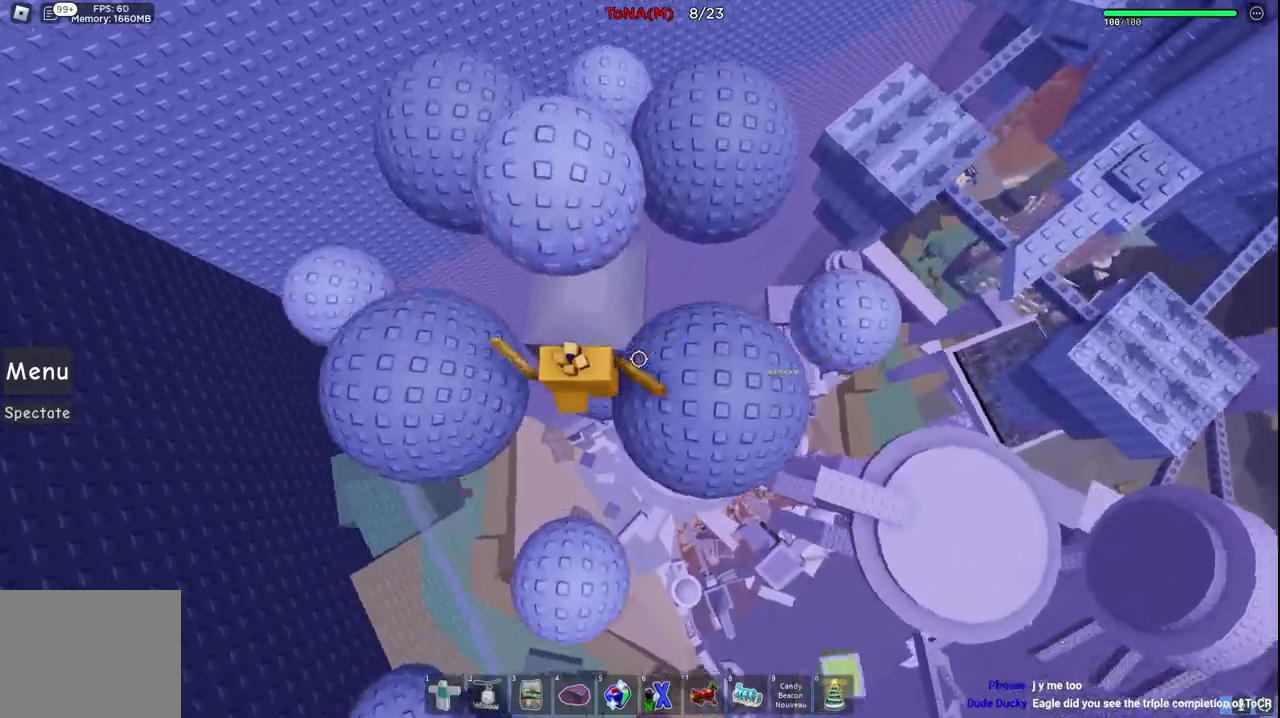
{"keys": ["a", "w"], "events": [[17, "a", "up"], [200, "w", "up"], [317, "w", "down"], [333, "a", "down"]]}